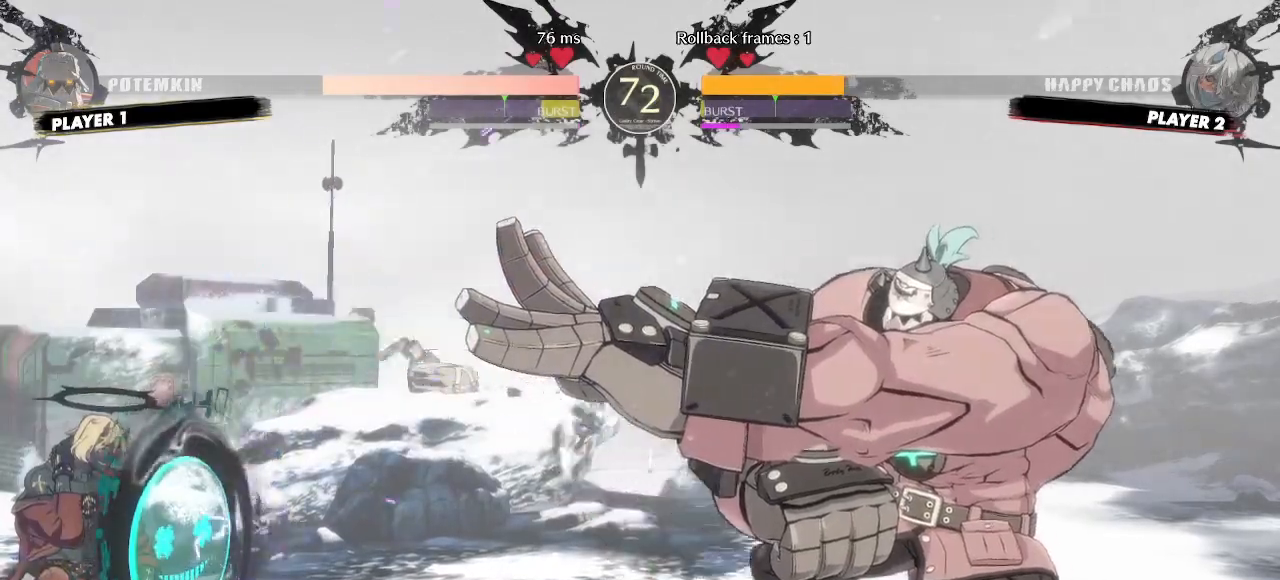
Gameplay with a controller (arcade stick); each line is a JSON object with the inputs held at the frame after it (dt_ms = milliseconds from this image to that frame). "events" lists button and stick changes between this image and that frame as [ms after this image, input, new state], when the widget could be followed in between. Not read: HS K L3 P R3 S other_buttons.
{"dt_ms": 500, "buttons": ["DPAD_DOWN", "DPAD_LEFT"], "events": [[133, "DPAD_DOWN", "up"], [283, "DPAD_DOWN", "down"]]}
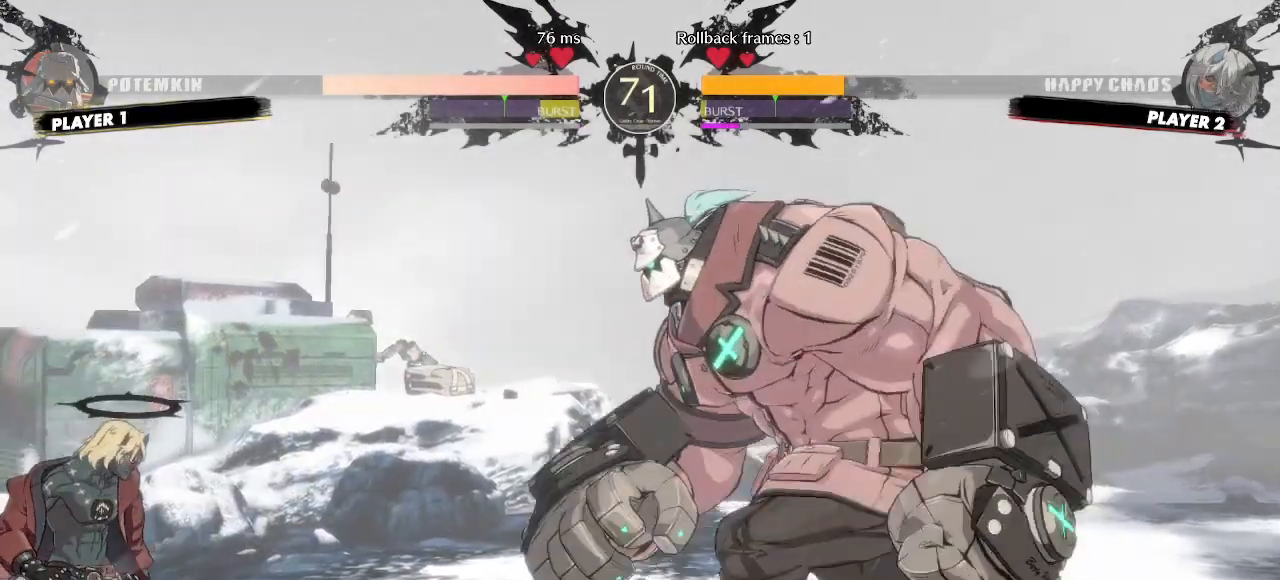
{"dt_ms": 500, "buttons": ["DPAD_DOWN", "DPAD_LEFT"], "events": []}
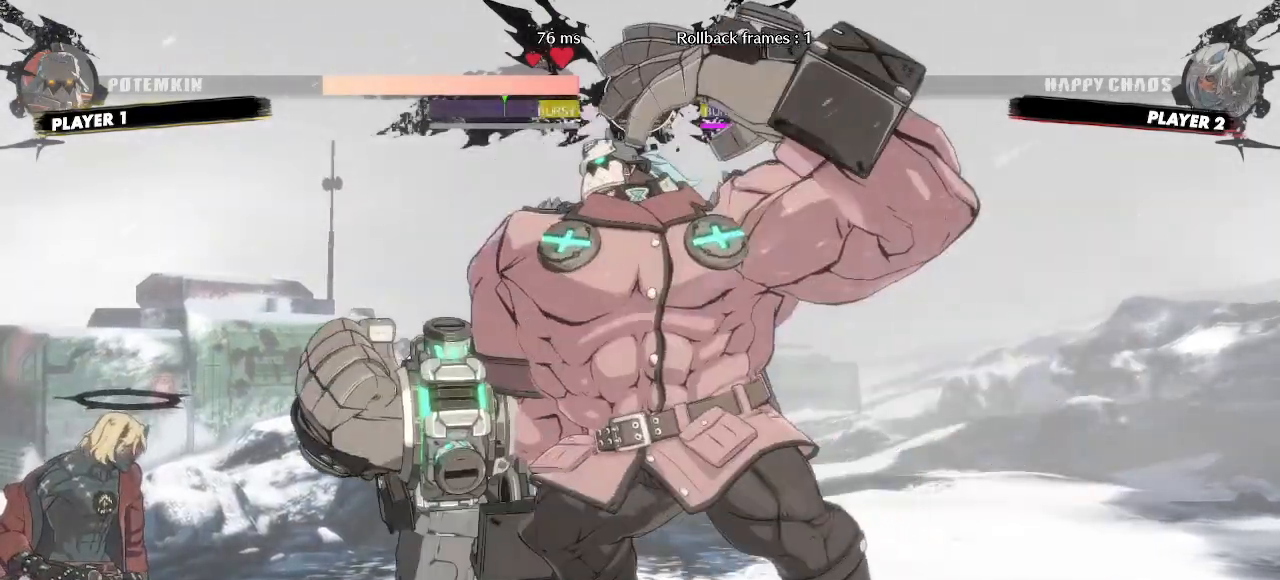
{"dt_ms": 500, "buttons": ["DPAD_DOWN", "DPAD_LEFT"], "events": []}
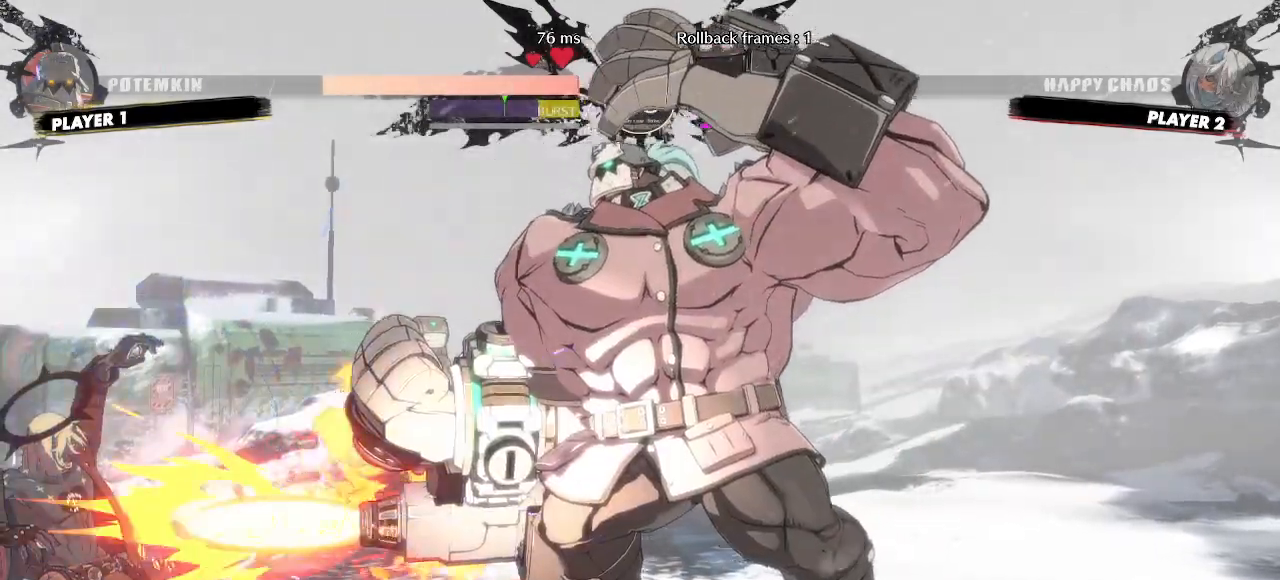
{"dt_ms": 500, "buttons": ["DPAD_DOWN", "DPAD_LEFT"], "events": []}
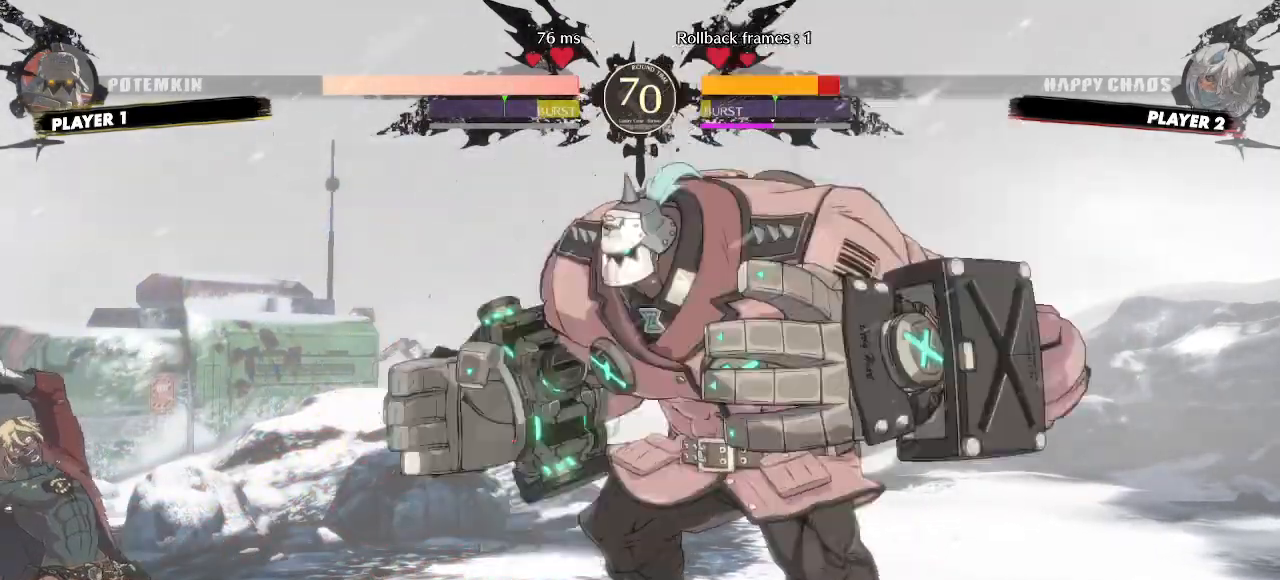
{"dt_ms": 500, "buttons": ["DPAD_DOWN", "DPAD_LEFT"]}
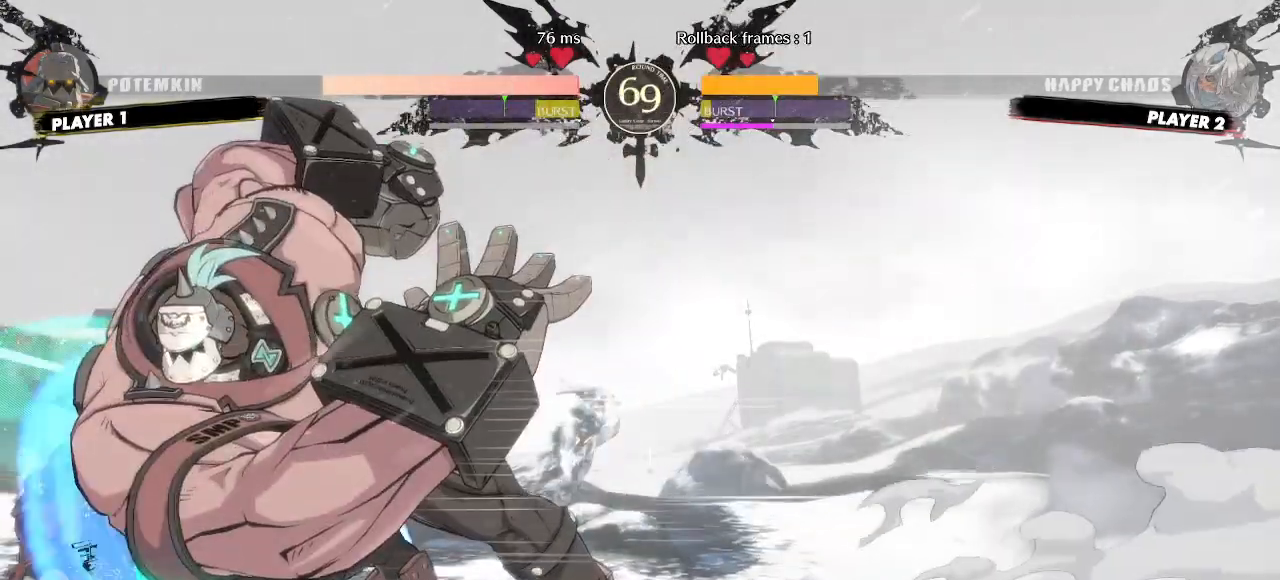
{"dt_ms": 500, "buttons": ["DPAD_DOWN", "DPAD_LEFT"], "events": []}
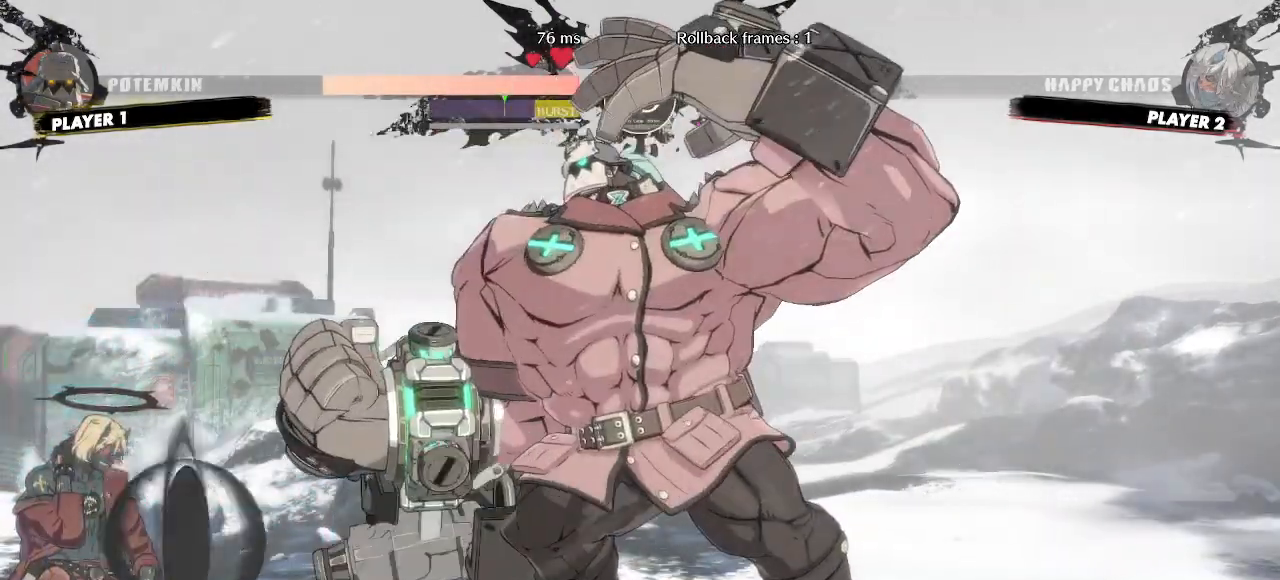
{"dt_ms": 500, "buttons": ["DPAD_DOWN", "DPAD_LEFT"], "events": []}
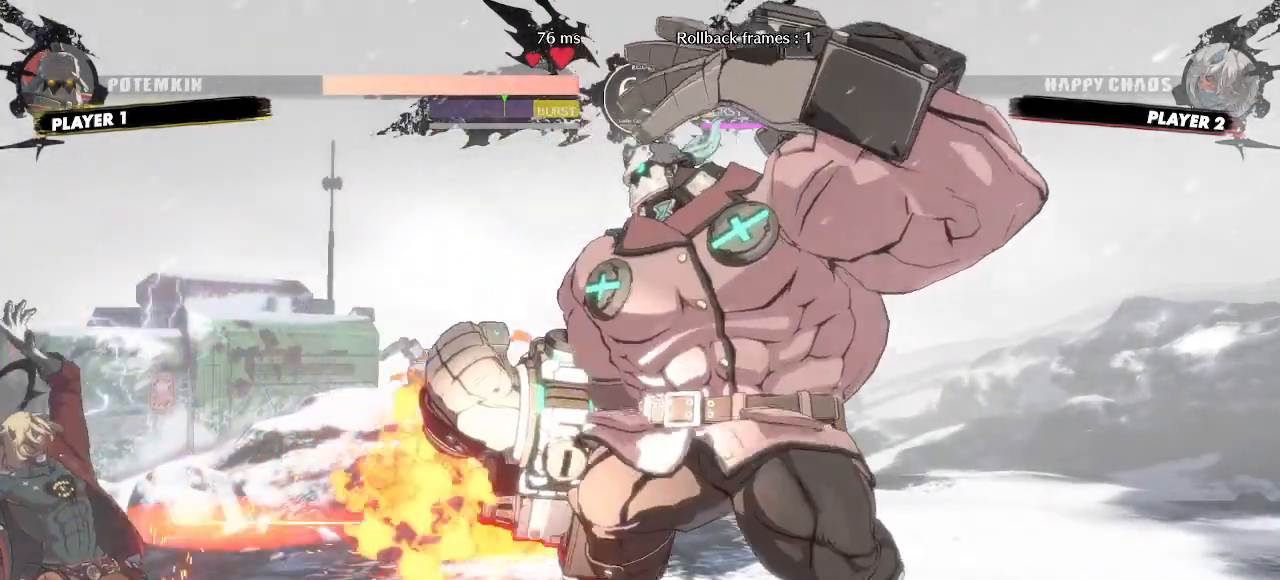
{"dt_ms": 500, "buttons": ["DPAD_DOWN", "DPAD_LEFT"], "events": []}
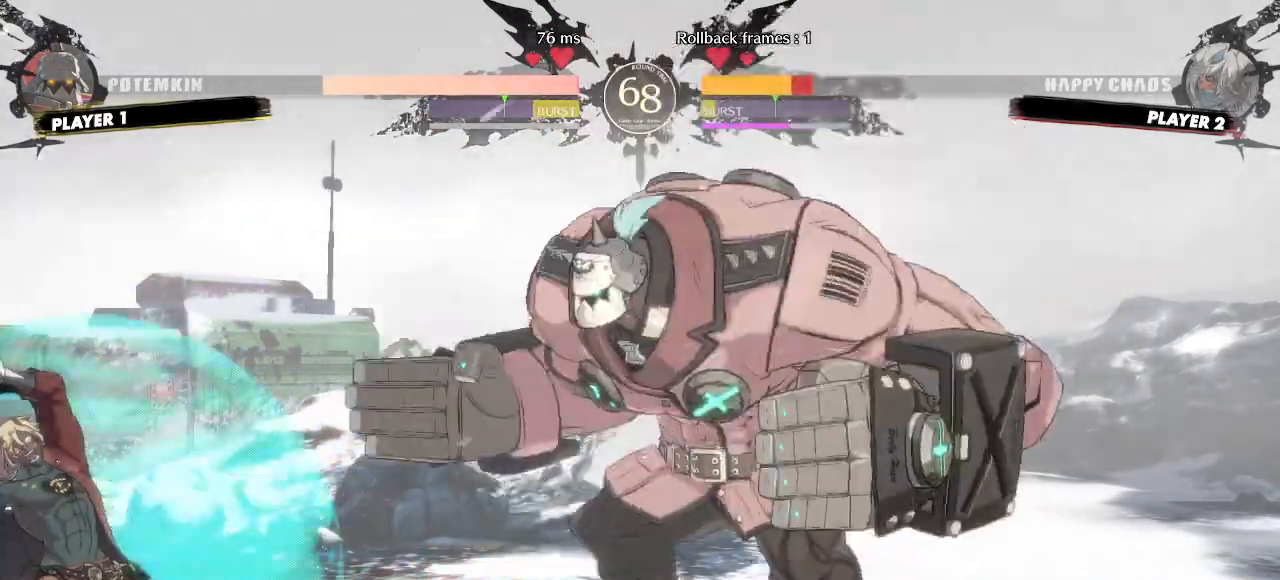
{"dt_ms": 500, "buttons": ["DPAD_DOWN", "DPAD_LEFT"]}
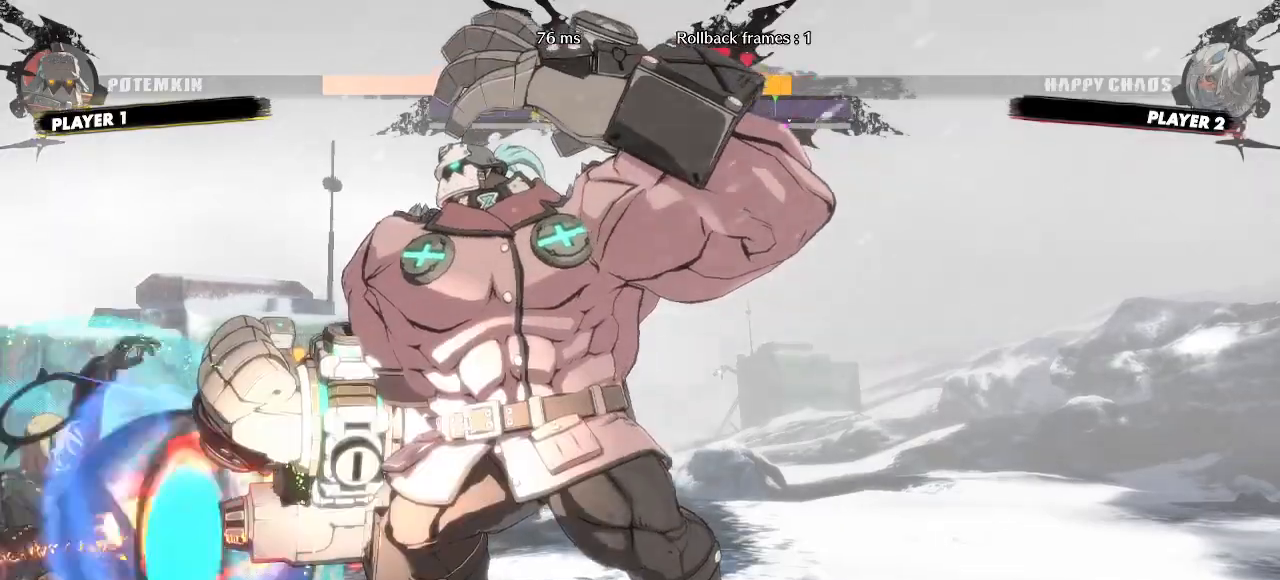
{"dt_ms": 500, "buttons": ["DPAD_DOWN", "DPAD_LEFT"], "events": []}
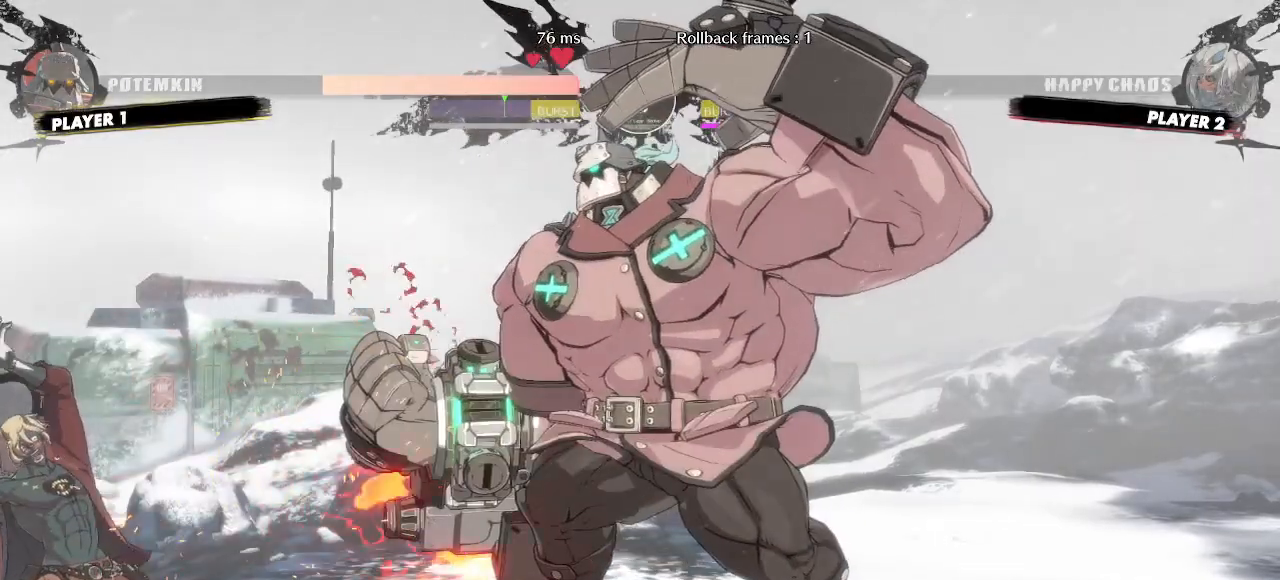
{"dt_ms": 500, "buttons": ["DPAD_DOWN", "DPAD_LEFT"], "events": []}
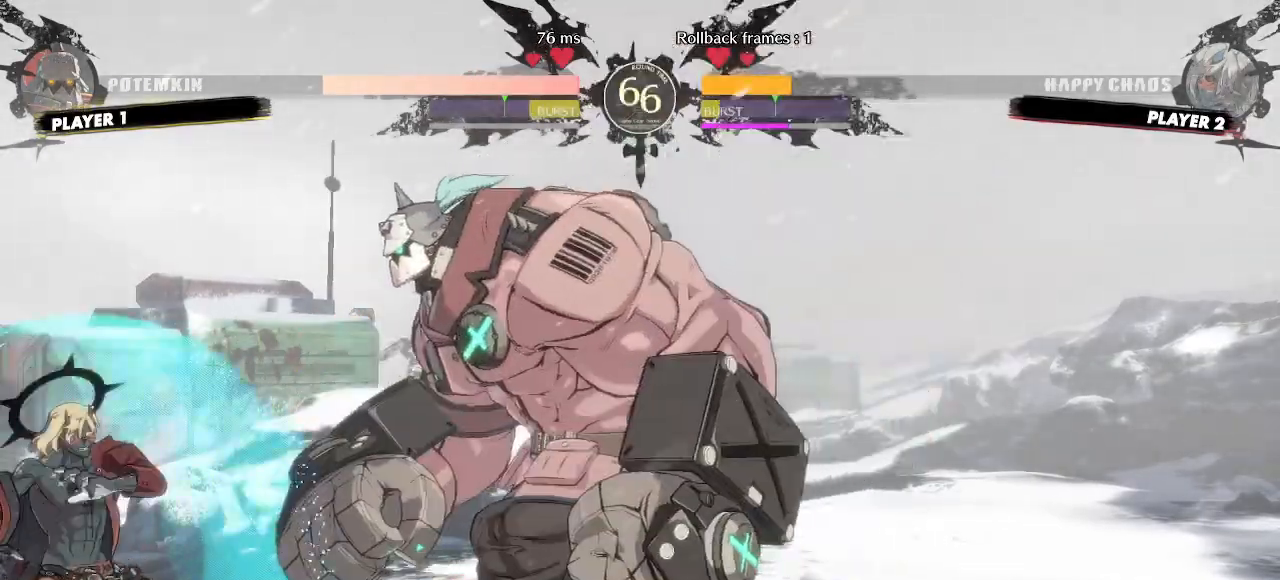
{"dt_ms": 500, "buttons": ["DPAD_DOWN", "DPAD_LEFT"], "events": []}
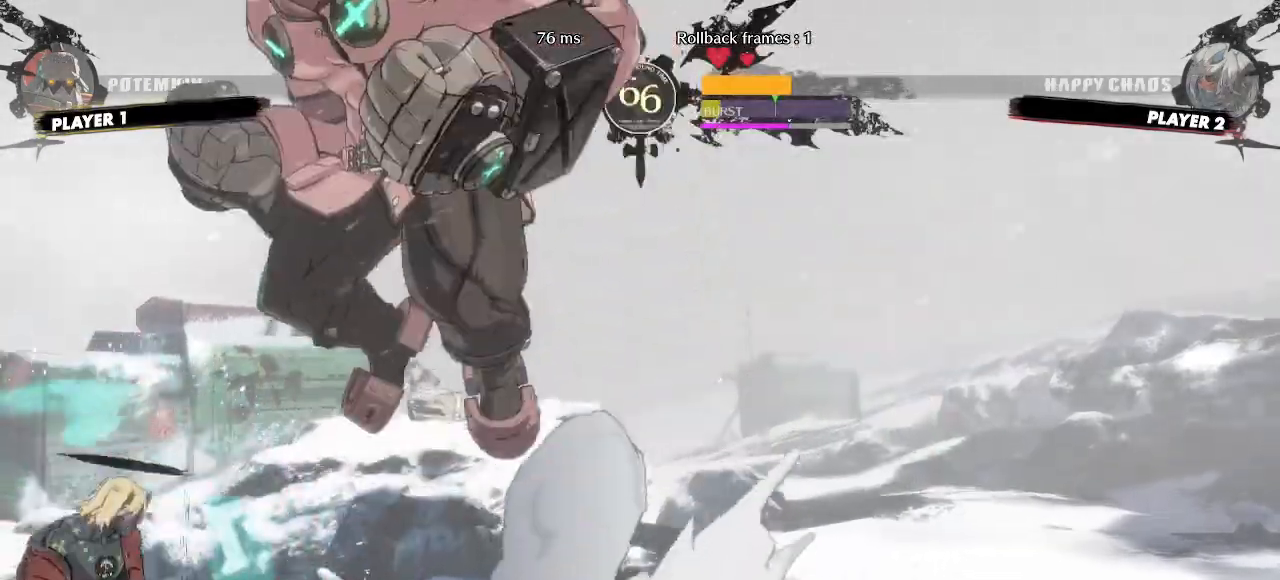
{"dt_ms": 500, "buttons": [], "events": [[217, "DPAD_DOWN", "up"], [317, "DPAD_LEFT", "up"]]}
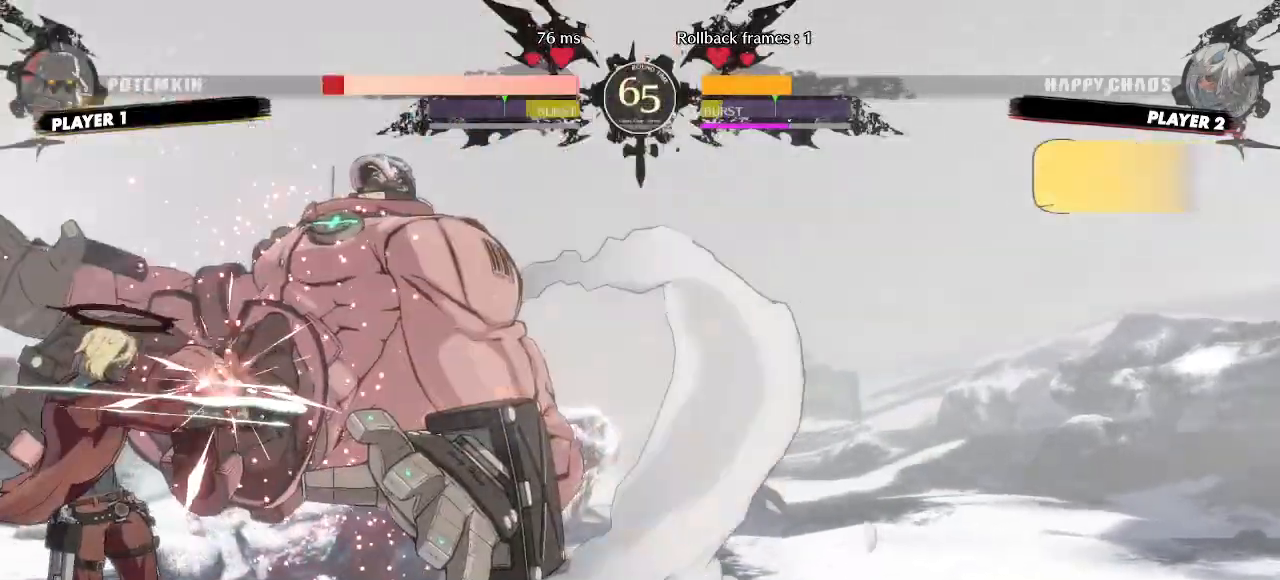
{"dt_ms": 500, "buttons": ["DPAD_RIGHT"], "events": [[500, "DPAD_RIGHT", "down"]]}
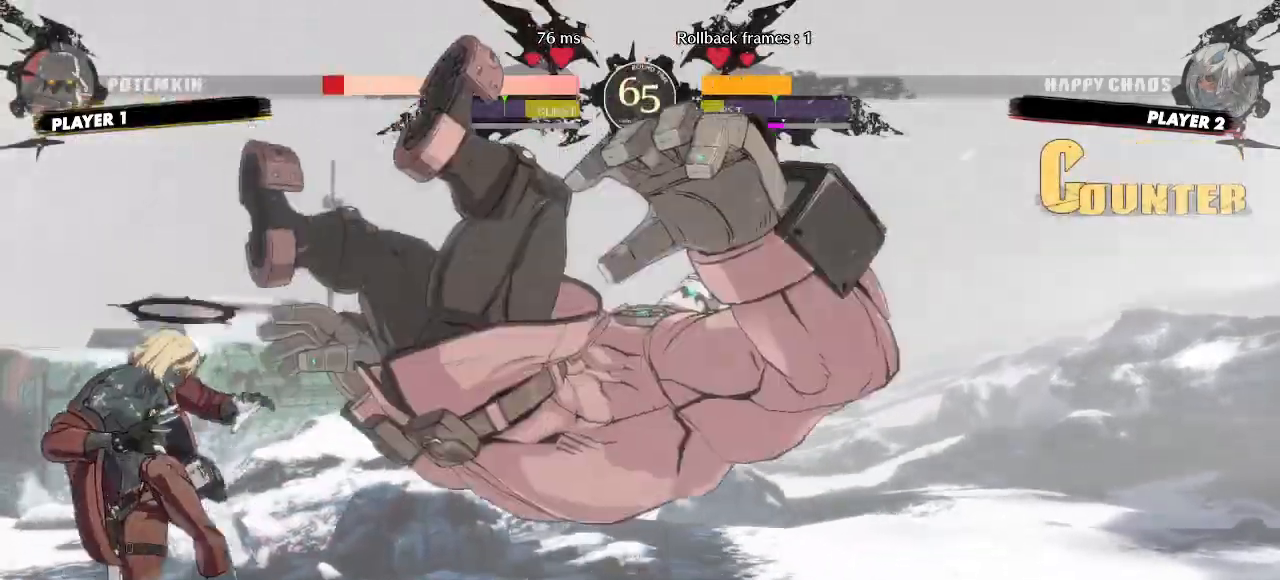
{"dt_ms": 500, "buttons": [], "events": [[283, "DPAD_RIGHT", "up"]]}
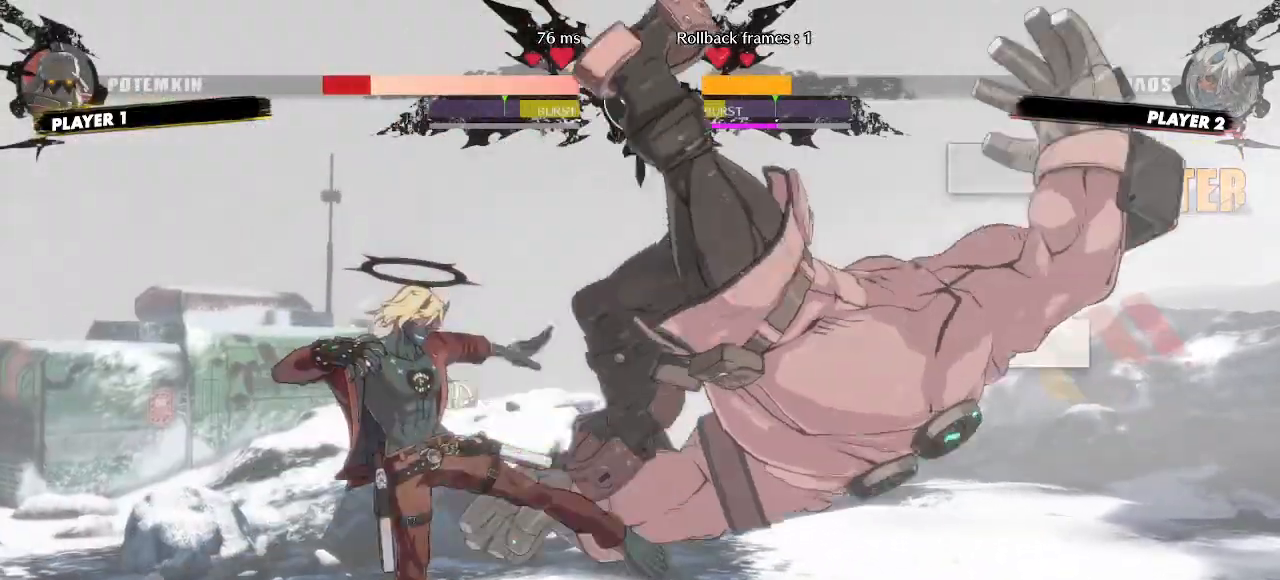
{"dt_ms": 500, "buttons": ["DPAD_DOWN"], "events": [[33, "DPAD_DOWN", "down"], [83, "DPAD_LEFT", "down"], [150, "DPAD_DOWN", "up"], [233, "DPAD_DOWN", "down"], [250, "DPAD_LEFT", "up"]]}
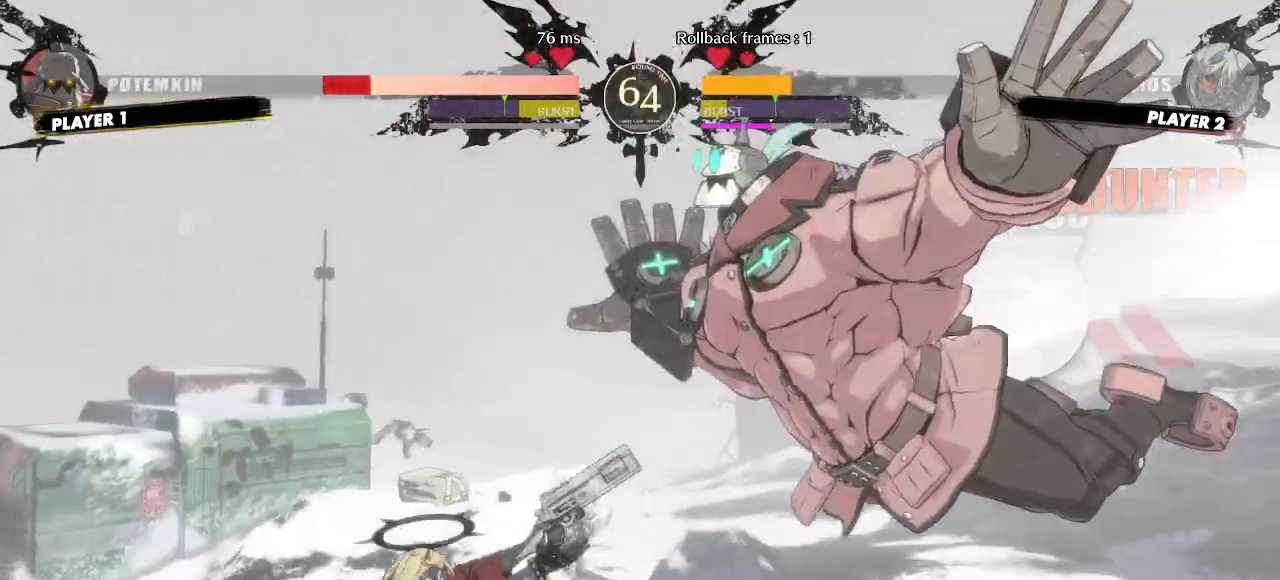
{"dt_ms": 500, "buttons": [], "events": [[117, "DPAD_DOWN", "up"], [183, "DPAD_DOWN", "down"], [267, "DPAD_DOWN", "up"]]}
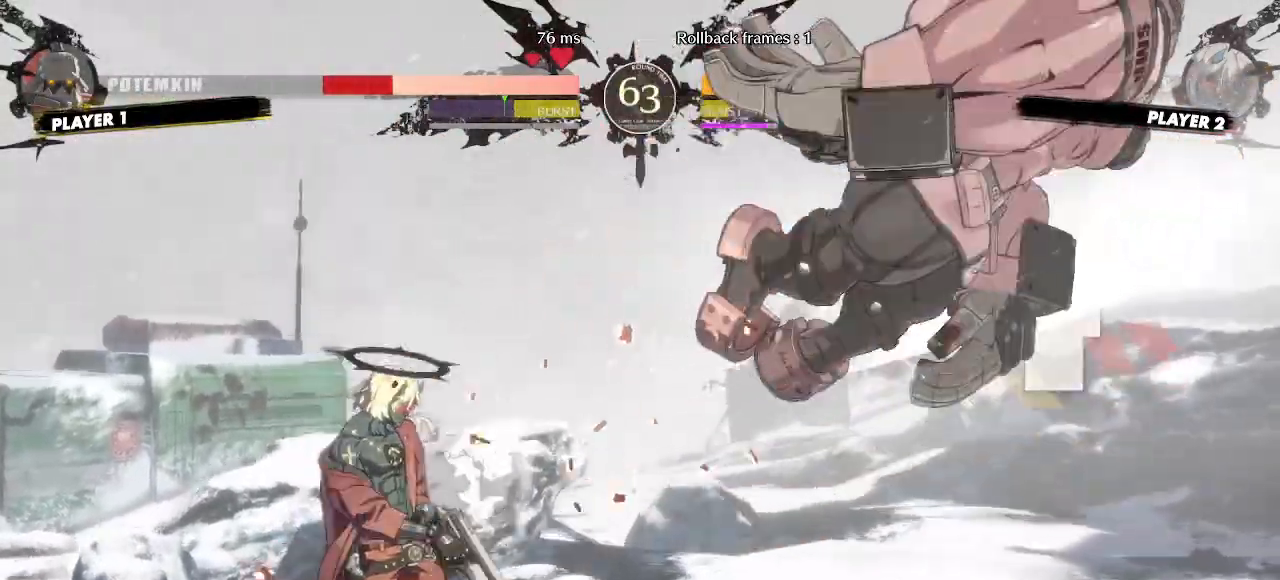
{"dt_ms": 500, "buttons": ["DPAD_RIGHT"], "events": [[133, "DPAD_RIGHT", "down"]]}
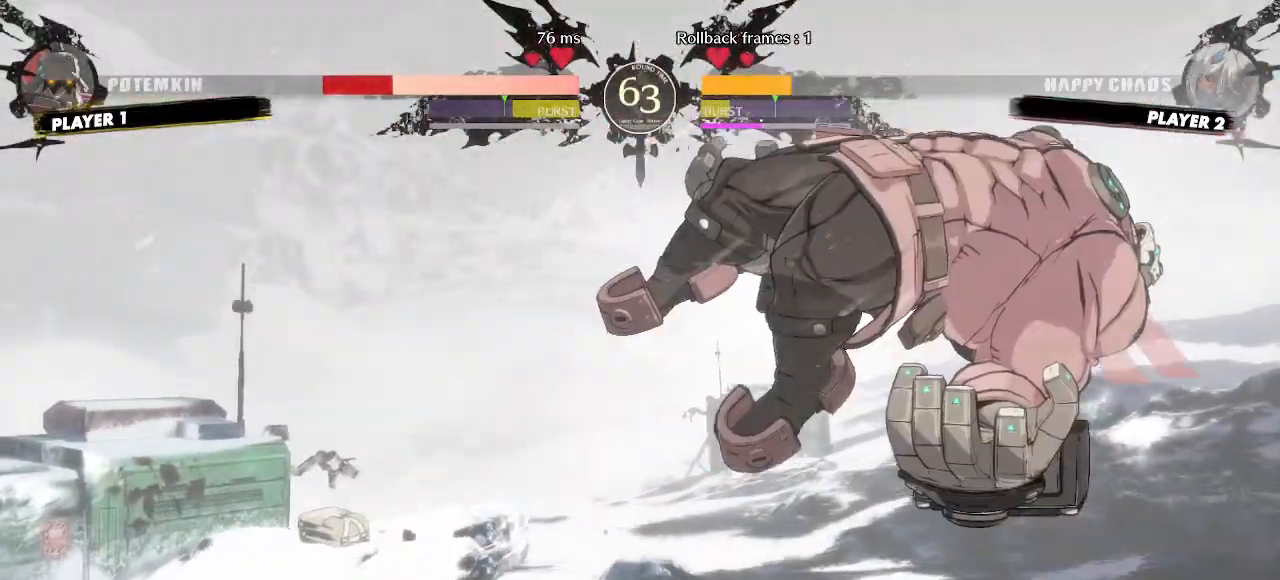
{"dt_ms": 500, "buttons": ["DPAD_DOWN"], "events": [[83, "DPAD_RIGHT", "up"], [233, "DPAD_DOWN", "down"], [283, "DPAD_LEFT", "down"], [333, "DPAD_DOWN", "up"], [417, "DPAD_DOWN", "down"], [450, "DPAD_LEFT", "up"]]}
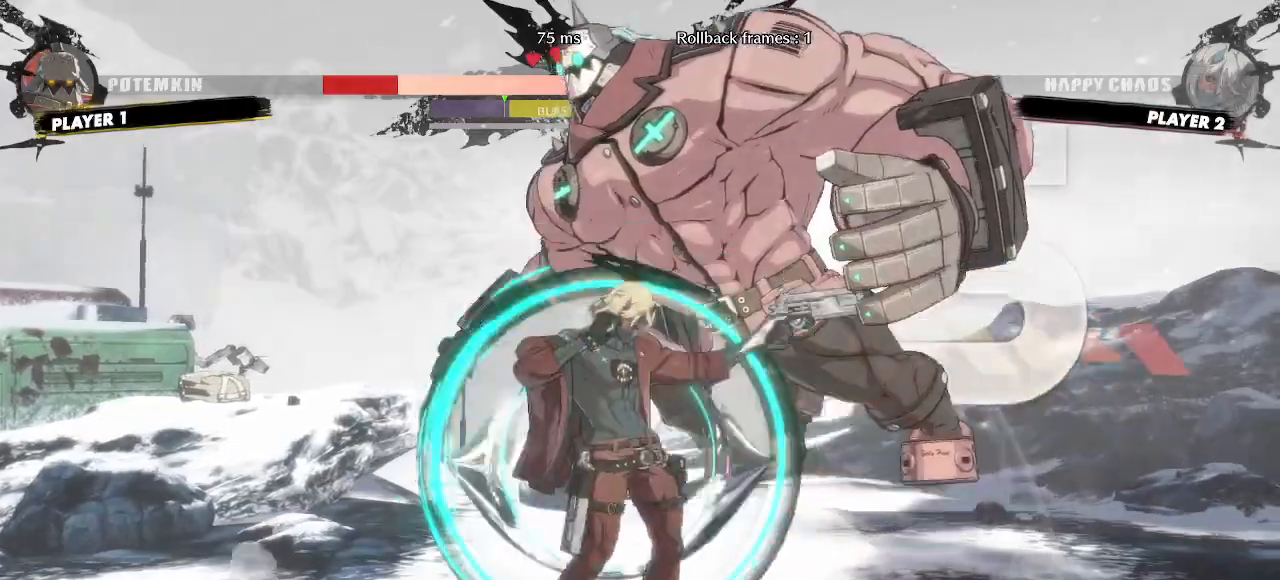
{"dt_ms": 500, "buttons": ["DPAD_DOWN"], "events": [[383, "DPAD_DOWN", "up"], [450, "DPAD_DOWN", "down"]]}
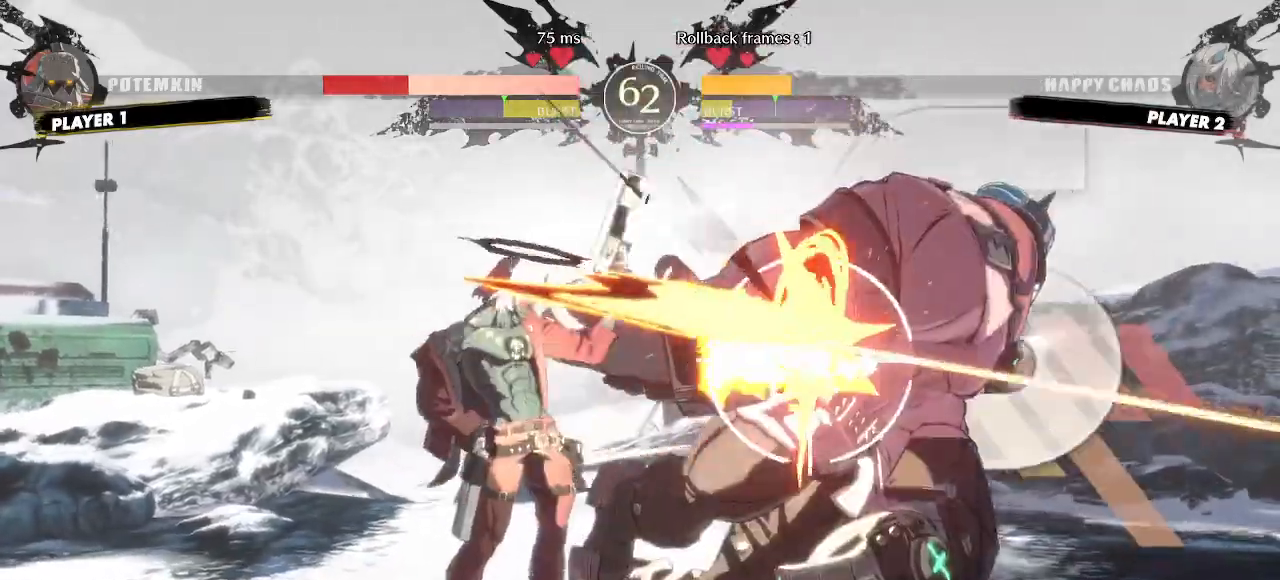
{"dt_ms": 500, "buttons": [], "events": [[17, "DPAD_DOWN", "up"]]}
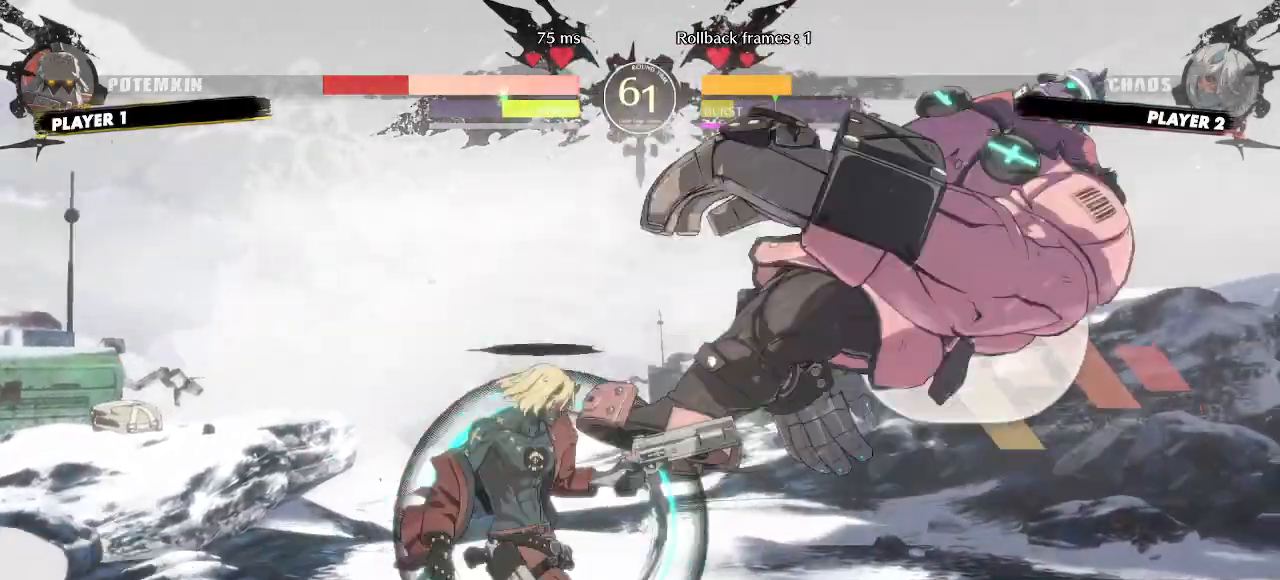
{"dt_ms": 500, "buttons": [], "events": []}
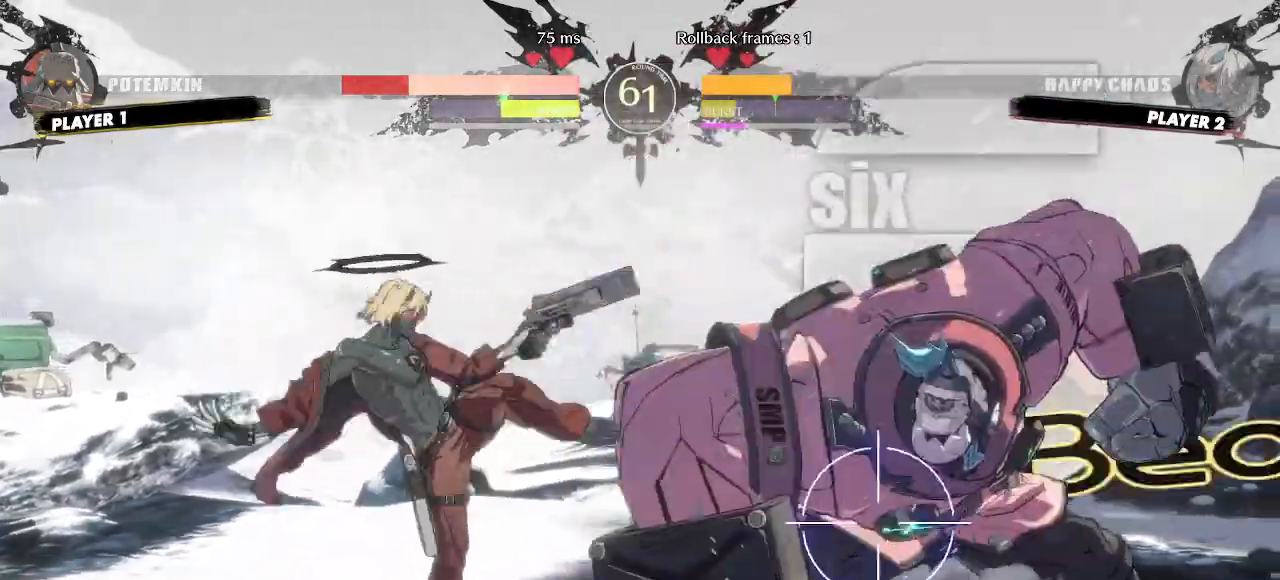
{"dt_ms": 500, "buttons": ["DPAD_DOWN"], "events": [[383, "DPAD_DOWN", "down"]]}
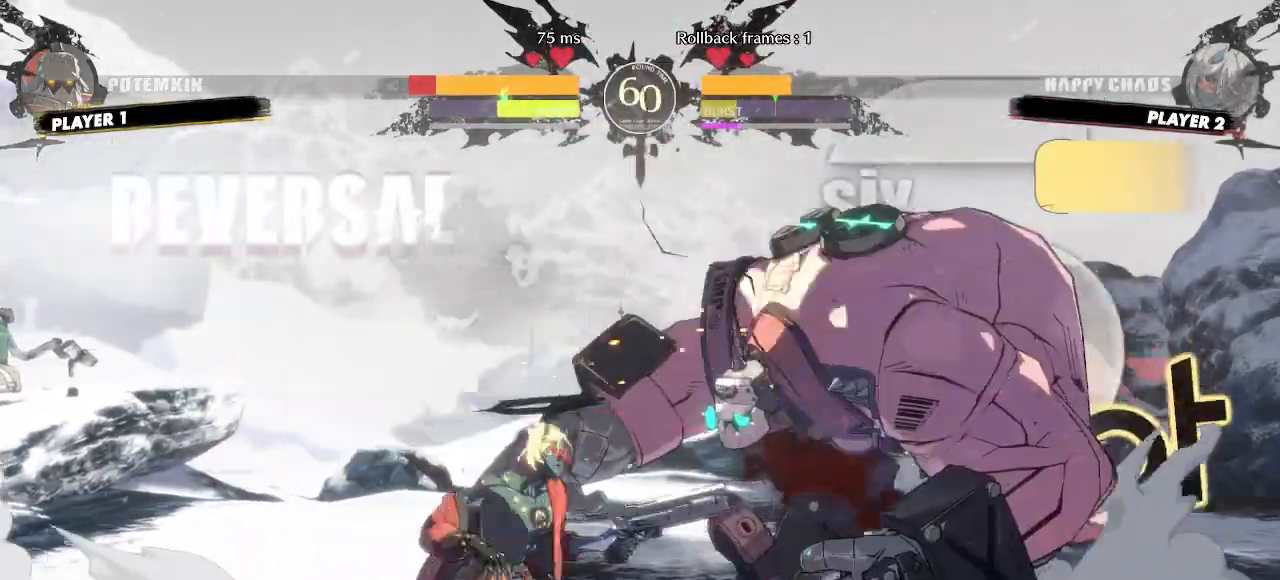
{"dt_ms": 500, "buttons": ["DPAD_DOWN", "DPAD_LEFT"], "events": [[467, "DPAD_LEFT", "down"]]}
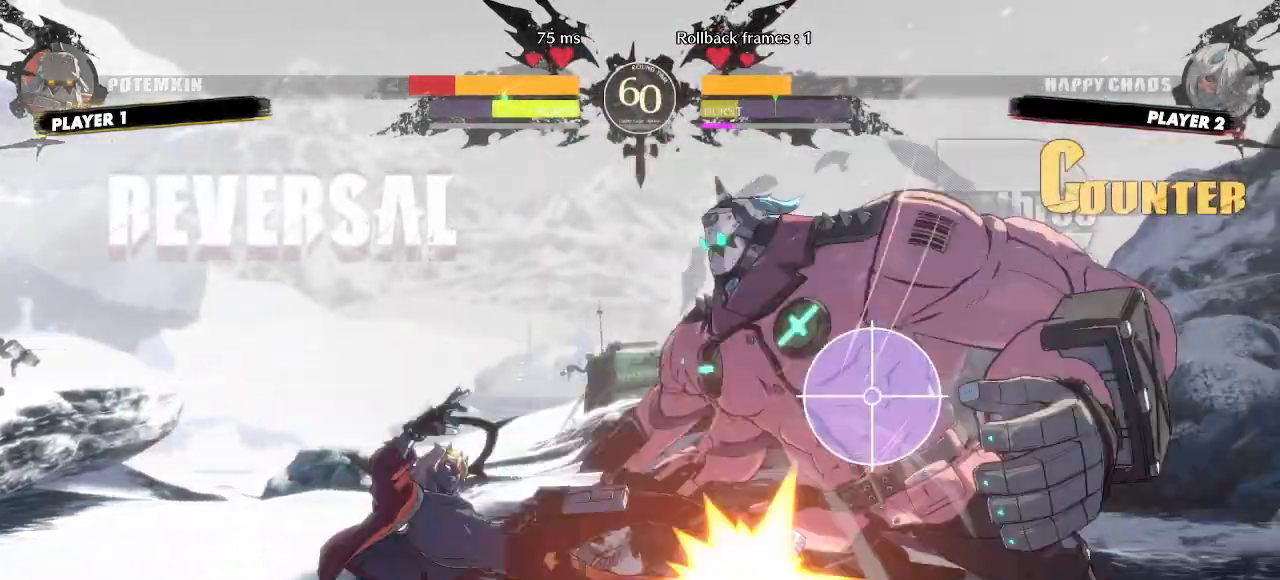
{"dt_ms": 1000, "buttons": ["DPAD_RIGHT"]}
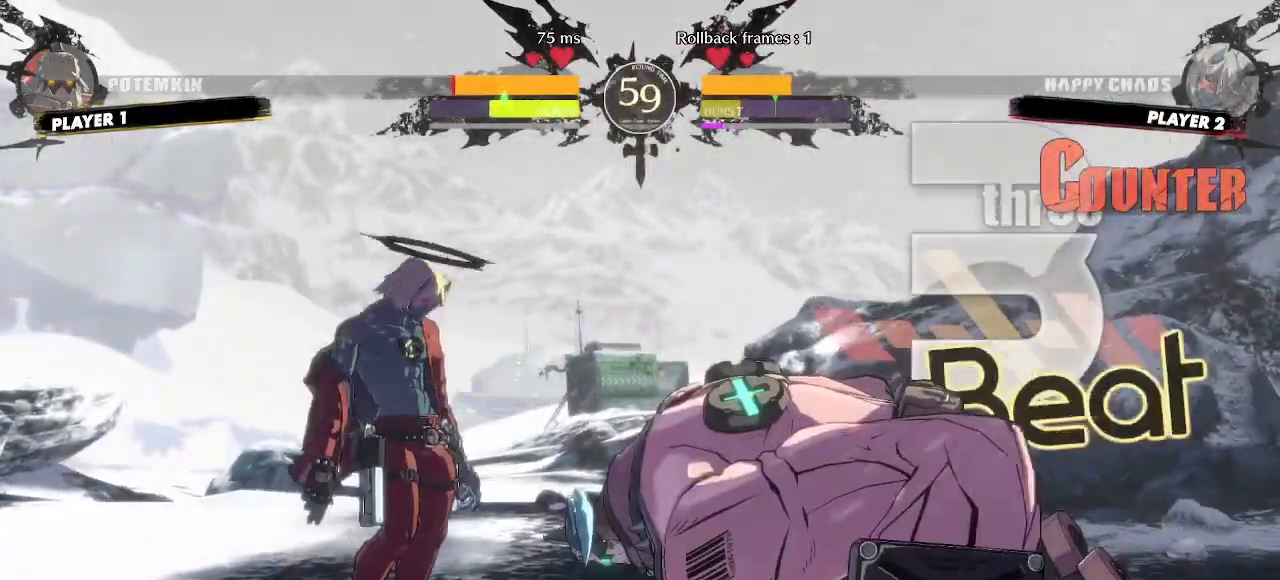
{"dt_ms": 500, "buttons": ["DPAD_DOWN"]}
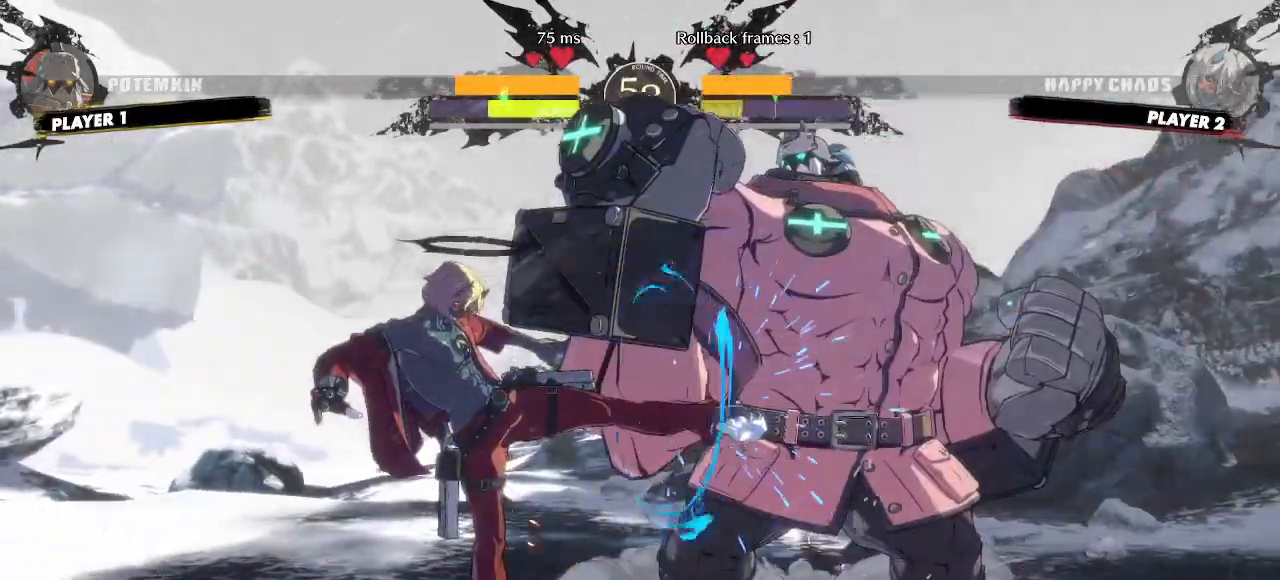
{"dt_ms": 1000, "buttons": ["DPAD_DOWN"], "events": [[117, "DPAD_DOWN", "up"], [833, "DPAD_DOWN", "down"]]}
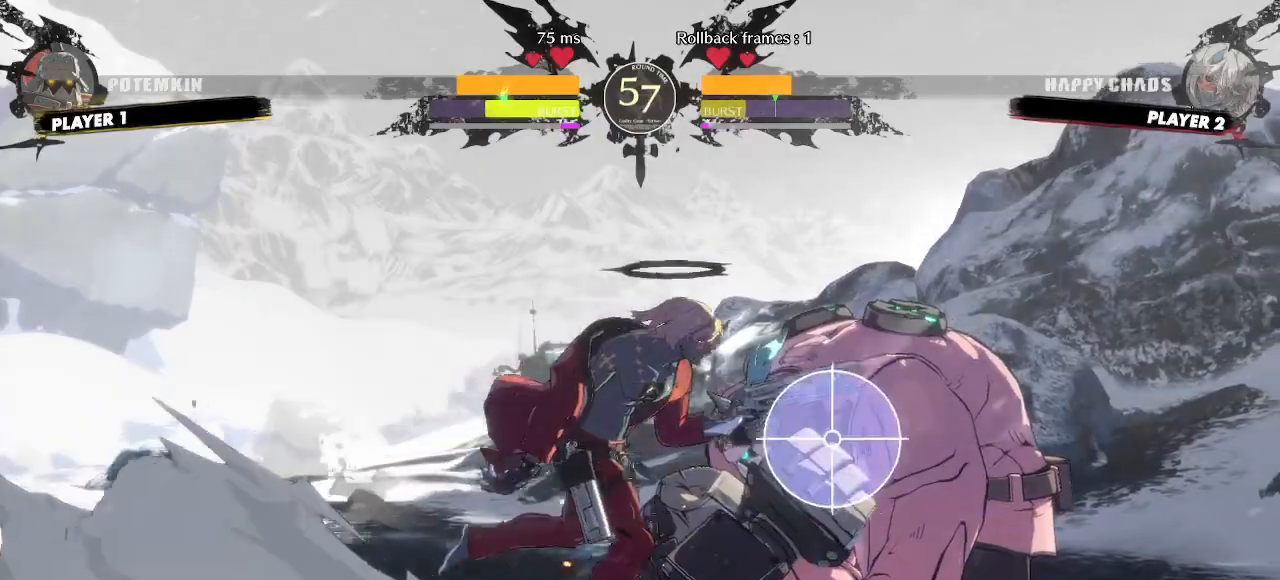
{"dt_ms": 1000, "buttons": []}